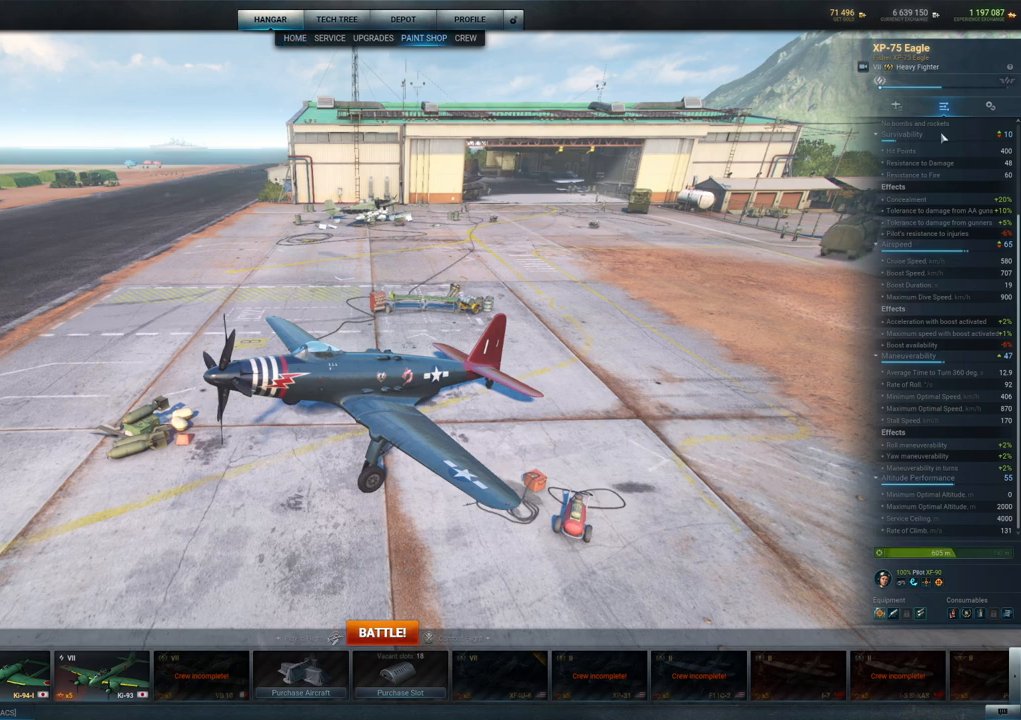
Gameplay with keyboard and mouse; each line is a JSON object with the keys and mouse buttons held at the frame after it. "events" lists presses ("down") and releases ("up") of "1", "2", "3", "4", "5", "a", "alt", "c", "caps_lock", "ctrl", "d", "e", "f", "g", "q", "r", "s", "shift", "space", "t", "tab", "v", "w", "x", "z", "mouse_left", "mouse_wheel" and "mouse_right" between this image and that frame as [ms after this image, input, new state], when the widget could be followed in between. "mouse_left", "mouse_wheel", "mouse_right" = the "left", "wheel", "right" buttons of the "mouse" list. No other keys are recorded. "wheel" means that the mouse wheel is clicked or scrolled. "mouse_move" is the direction in which the mouse moves at that frame (one of eight, or "still"), when it could be read.
{"keys": [], "mouse": [], "mouse_move": "left", "events": [[400, "mouse_left", "down"], [500, "mouse_left", "up"]]}
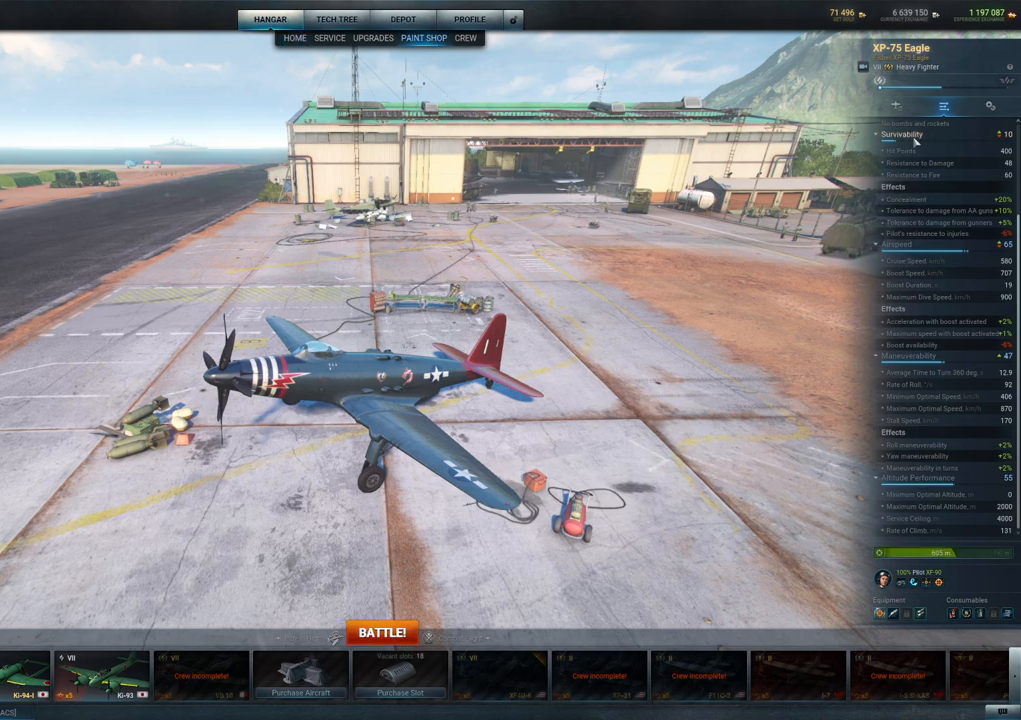
{"keys": [], "mouse": [], "mouse_move": "left", "events": []}
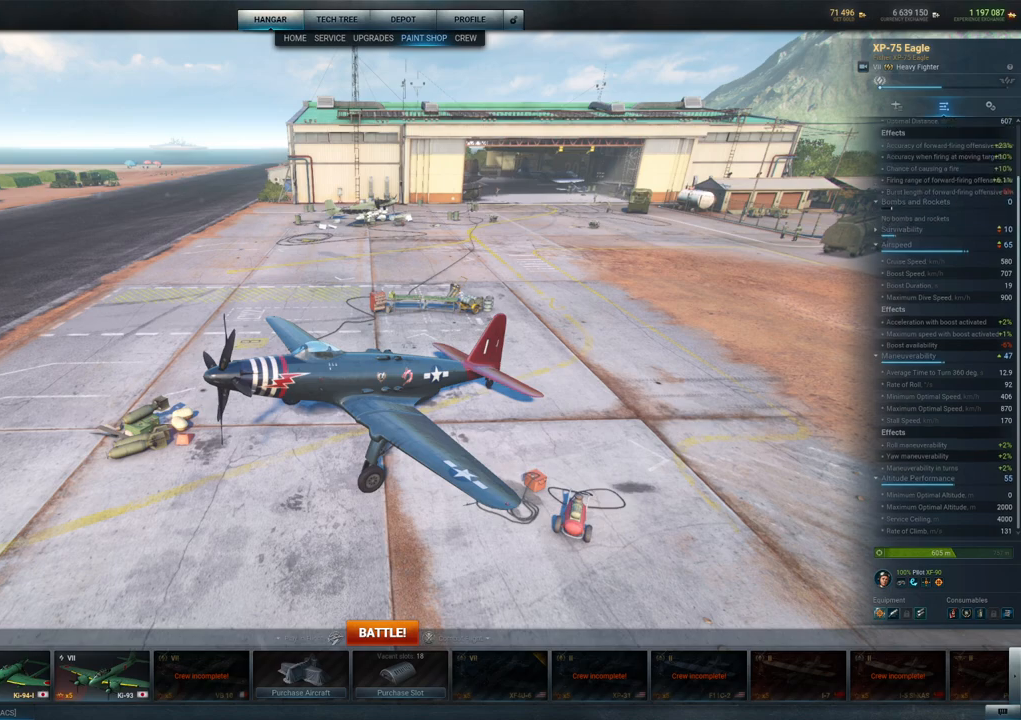
{"keys": [], "mouse": ["left"], "mouse_move": "up", "events": [[434, "mouse_left", "down"]]}
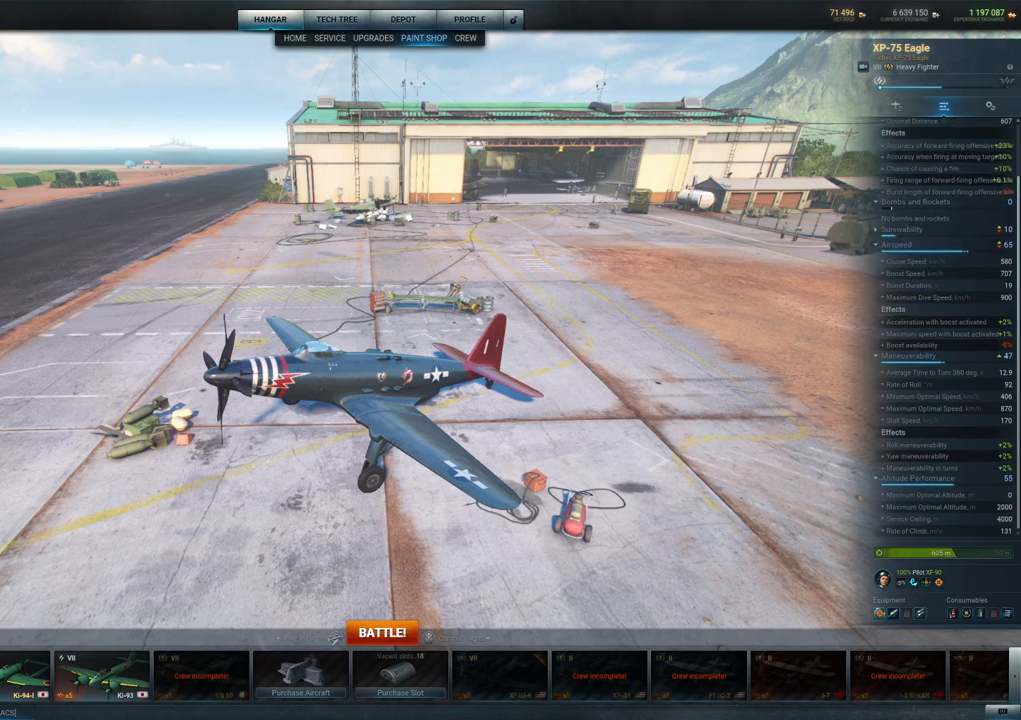
{"keys": [], "mouse": [], "mouse_move": "still", "events": [[84, "mouse_left", "up"]]}
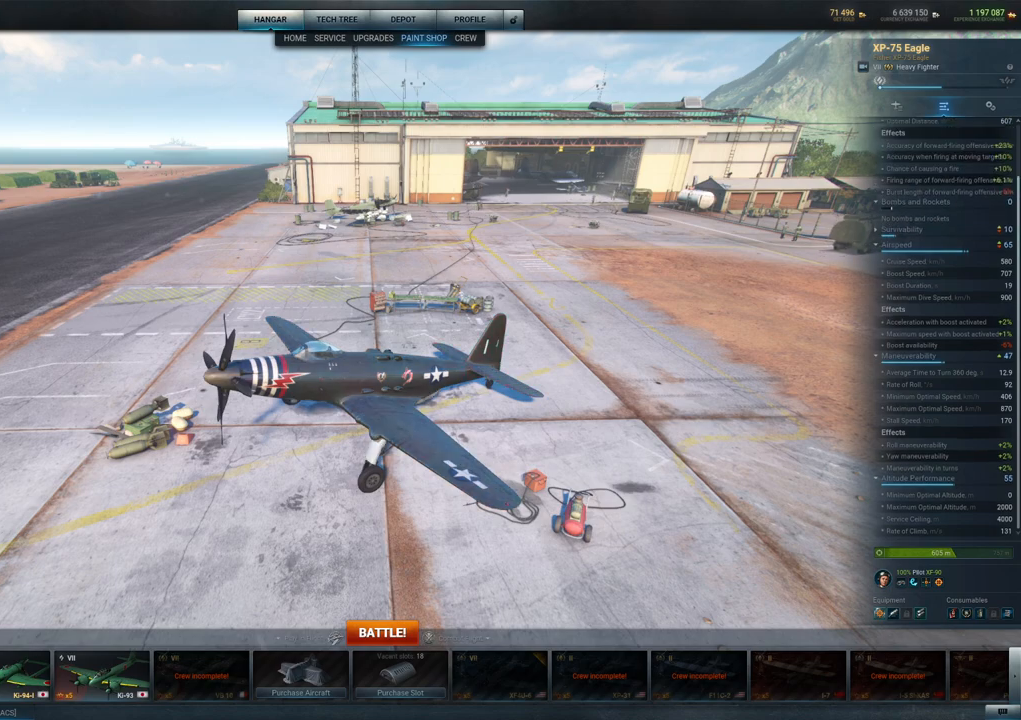
{"keys": [], "mouse": [], "mouse_move": "still", "events": []}
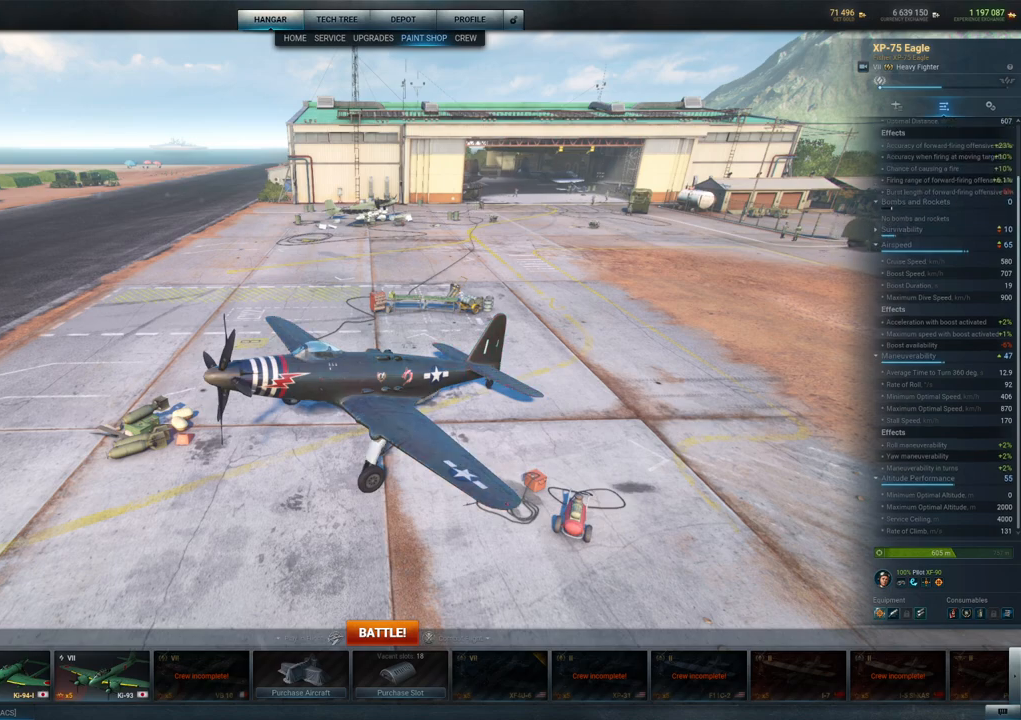
{"keys": [], "mouse": [], "mouse_move": "down-right", "events": []}
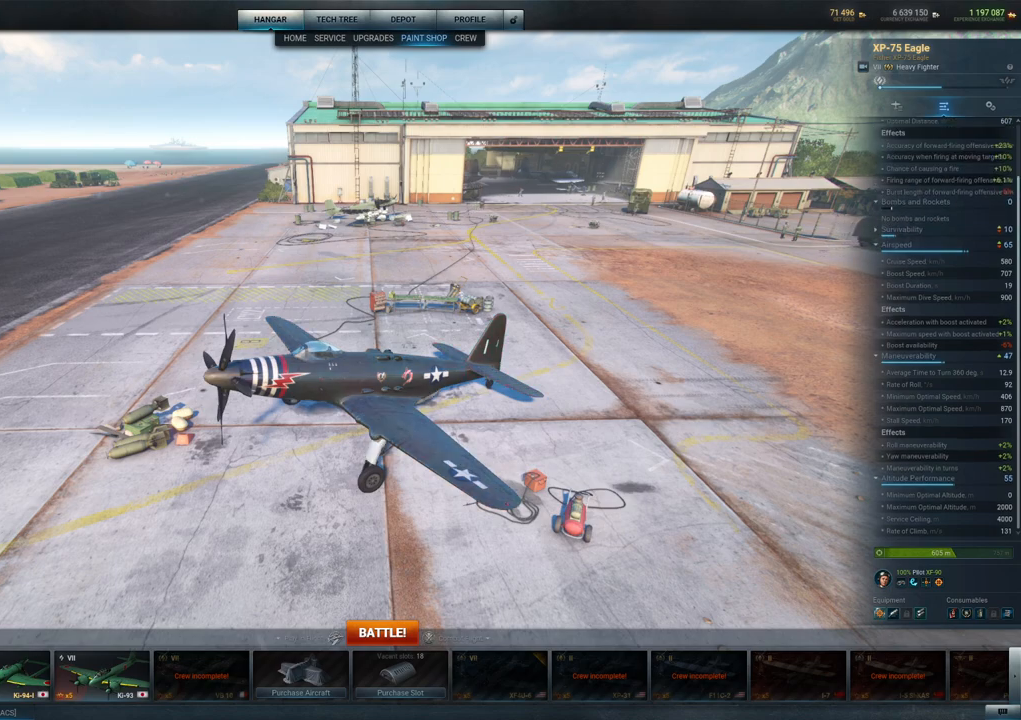
{"keys": [], "mouse": [], "mouse_move": "down", "events": []}
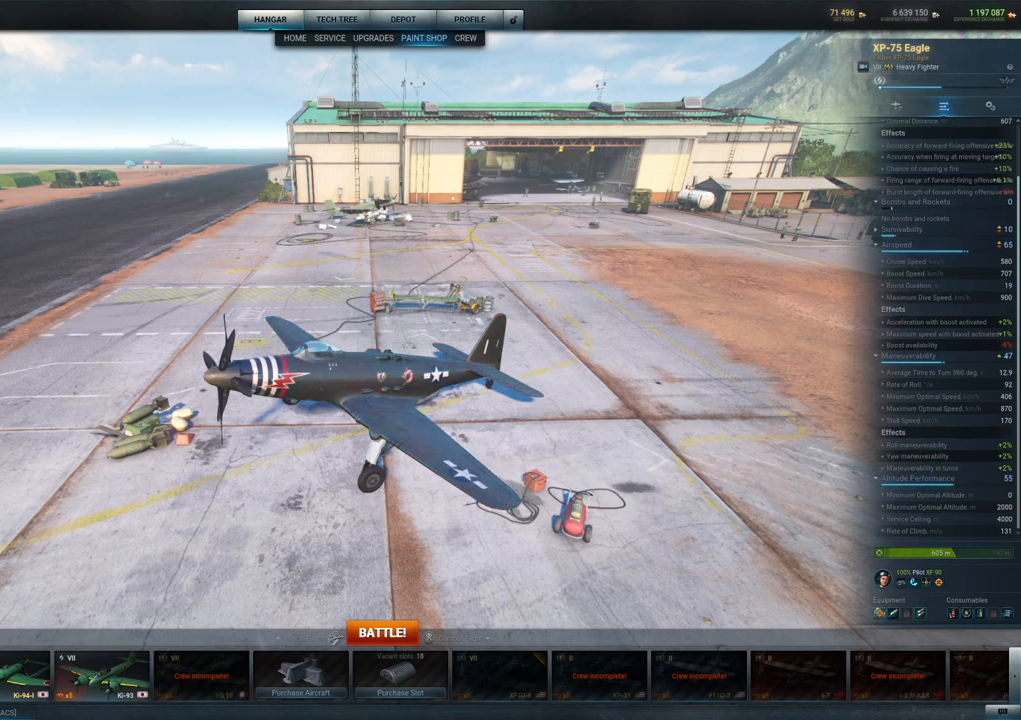
{"keys": [], "mouse": [], "mouse_move": "still", "events": [[234, "mouse_left", "down"], [384, "mouse_left", "up"]]}
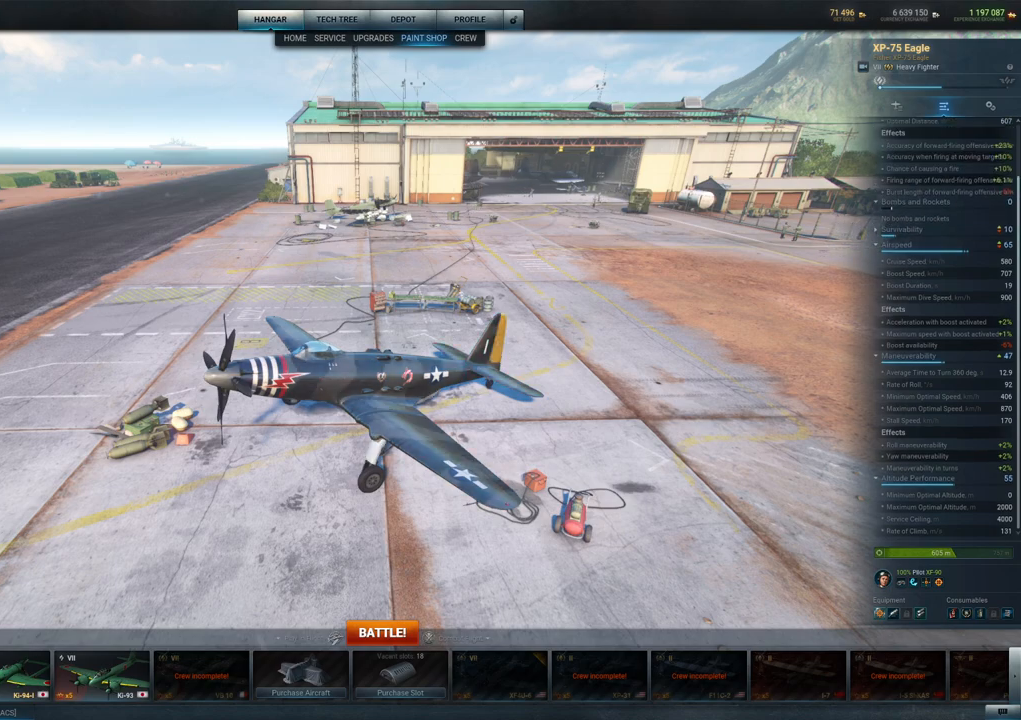
{"keys": [], "mouse": ["left"], "mouse_move": "down", "events": [[300, "mouse_left", "down"]]}
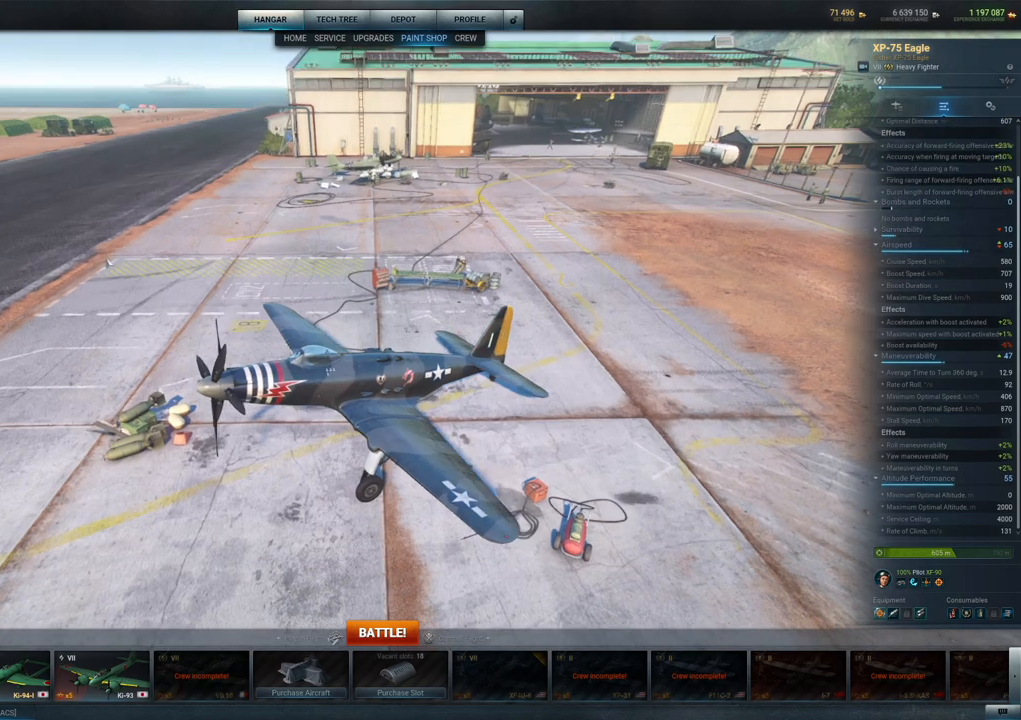
{"keys": [], "mouse": ["left"], "mouse_move": "still", "events": []}
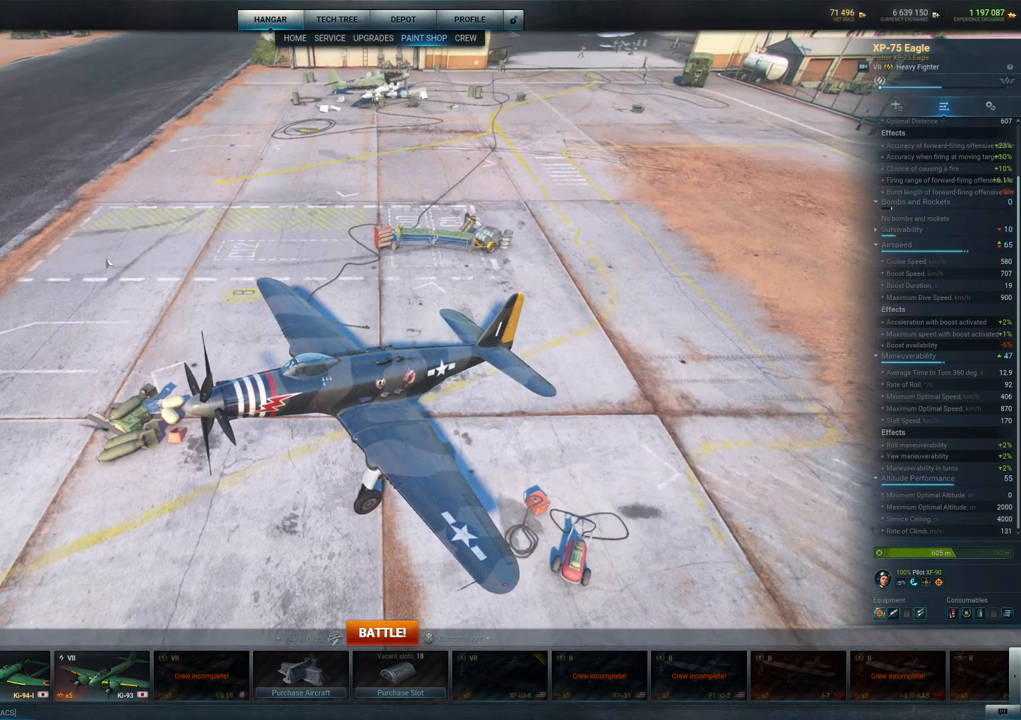
{"keys": [], "mouse": [], "mouse_move": "up", "events": [[50, "mouse_left", "up"]]}
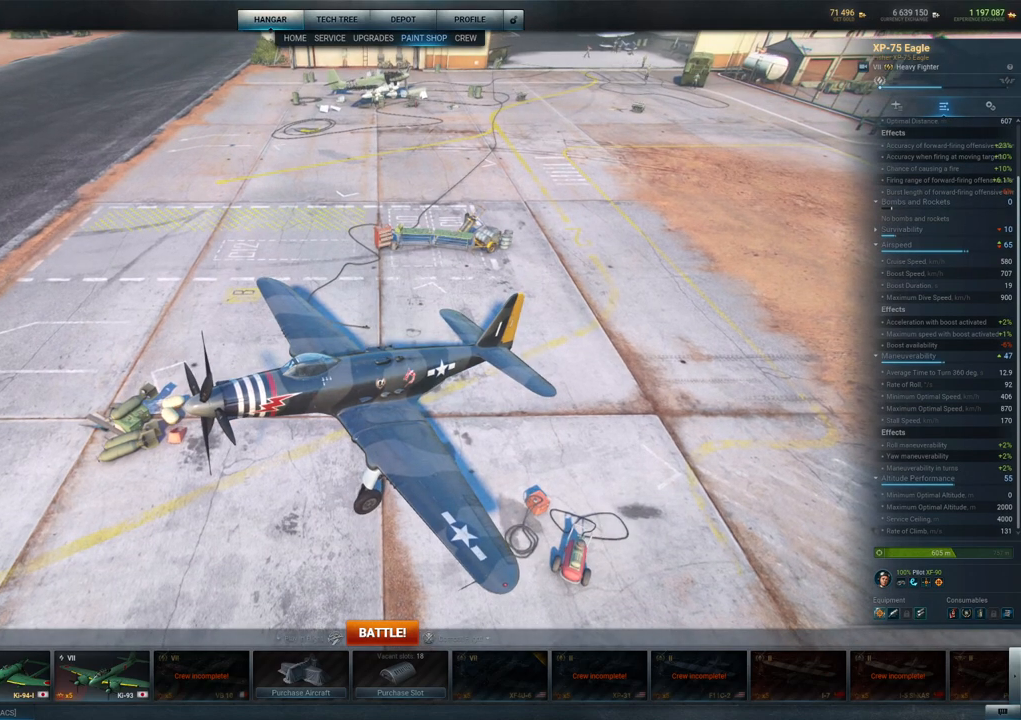
{"keys": [], "mouse": [], "mouse_move": "still", "events": []}
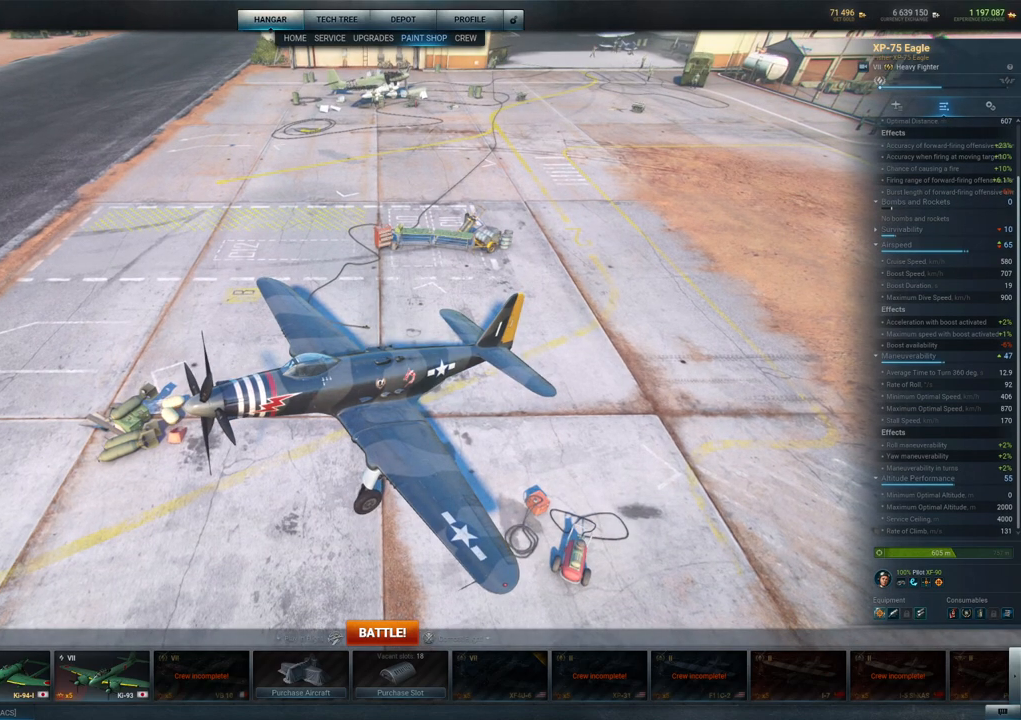
{"keys": [], "mouse": [], "mouse_move": "still", "events": [[117, "mouse_left", "down"], [267, "mouse_left", "up"]]}
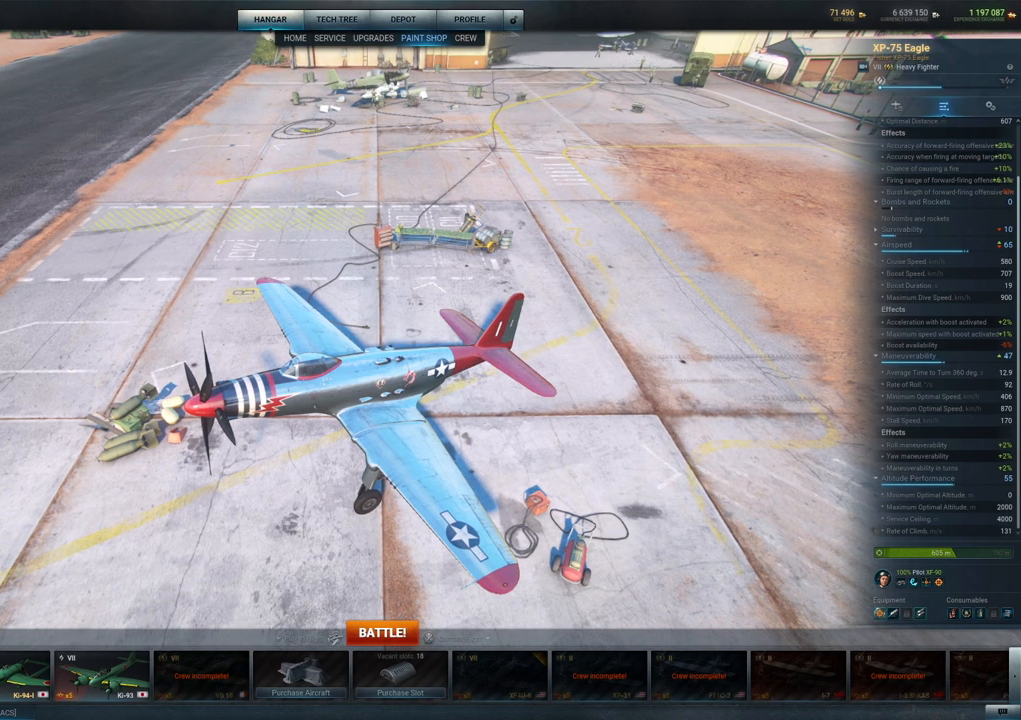
{"keys": [], "mouse": [], "mouse_move": "still", "events": []}
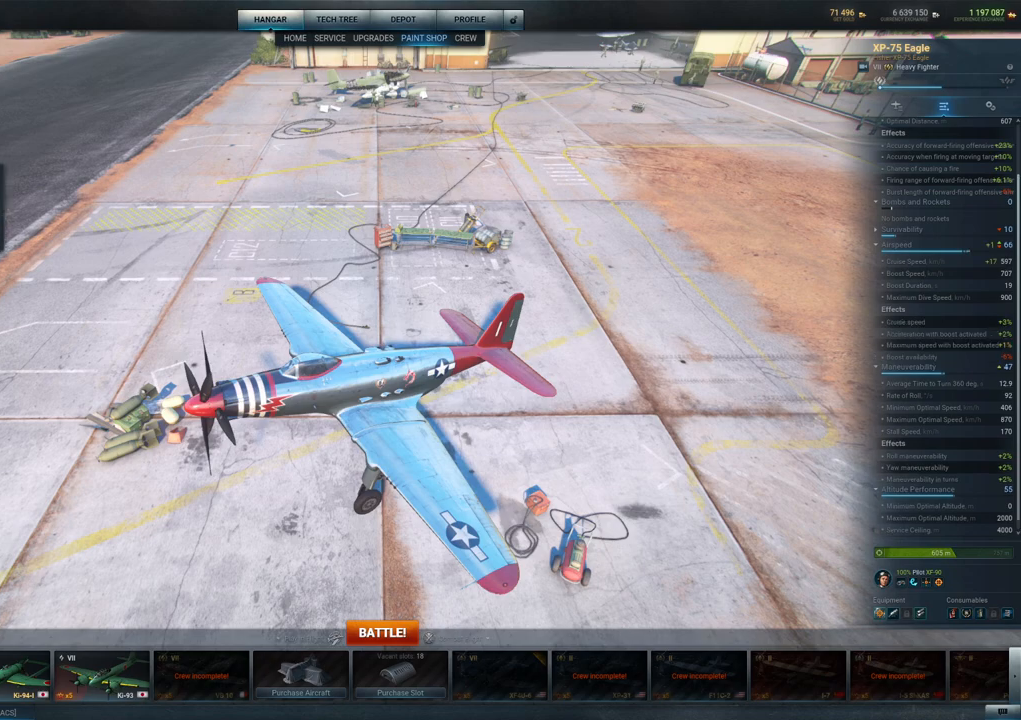
{"keys": [], "mouse": [], "mouse_move": "still", "events": []}
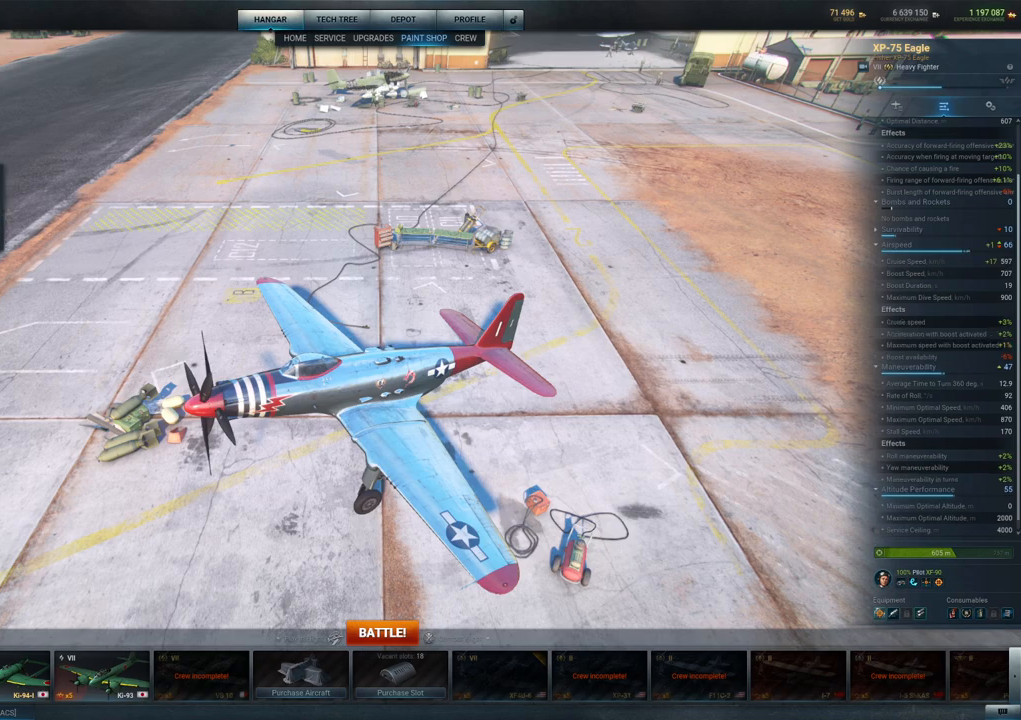
{"keys": [], "mouse": [], "mouse_move": "still", "events": []}
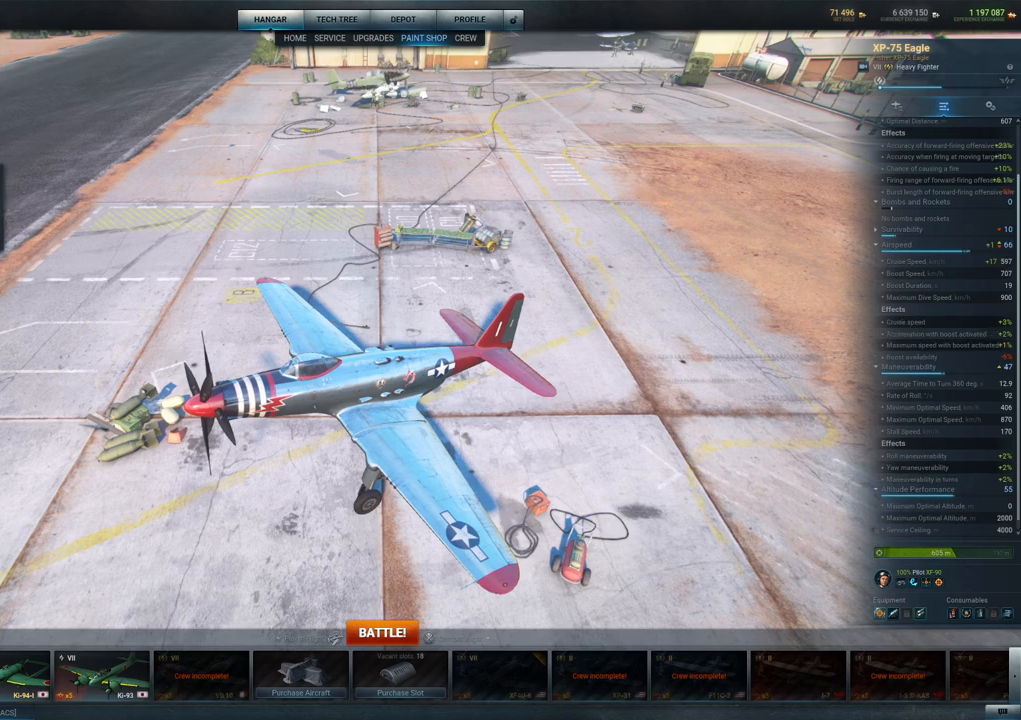
{"keys": [], "mouse": [], "mouse_move": "still", "events": []}
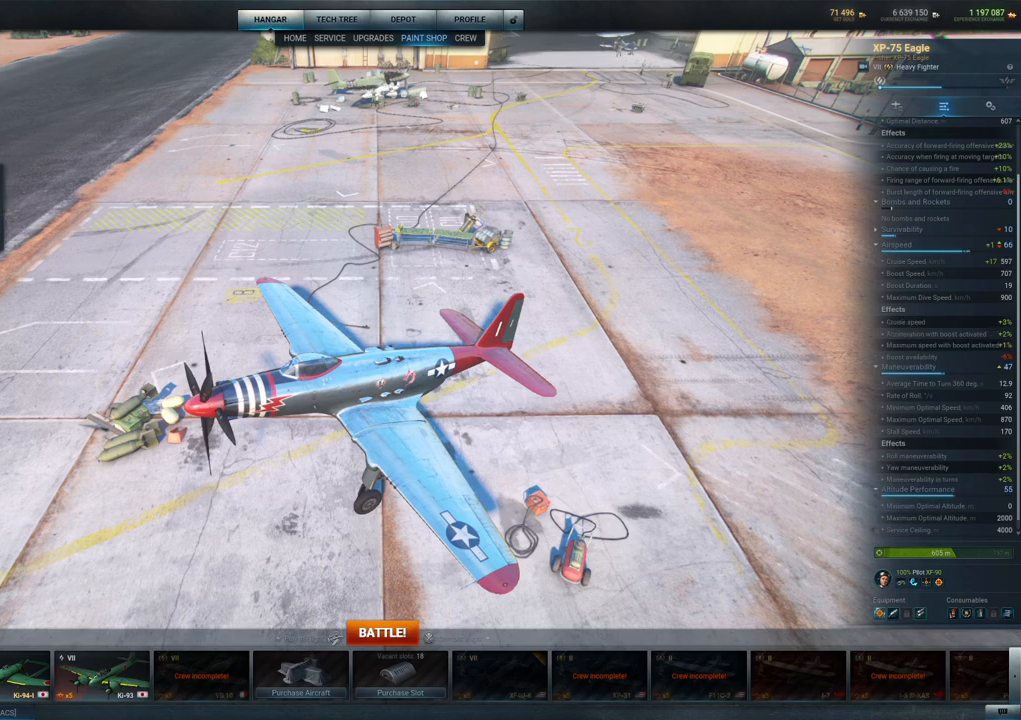
{"keys": [], "mouse": [], "mouse_move": "still", "events": []}
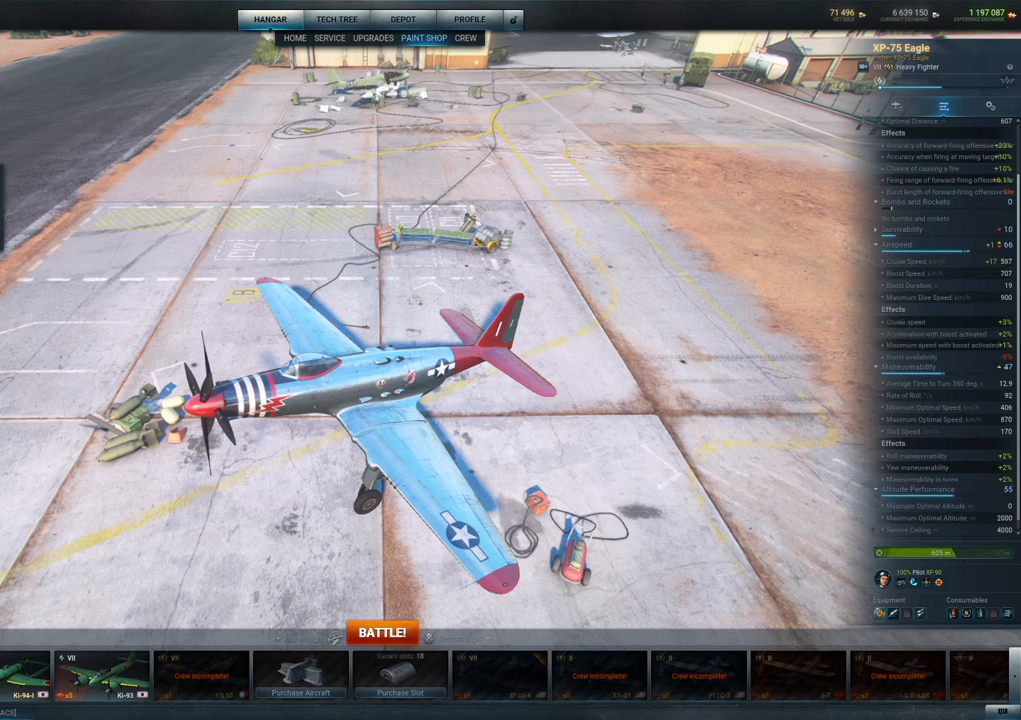
{"keys": [], "mouse": [], "mouse_move": "still", "events": []}
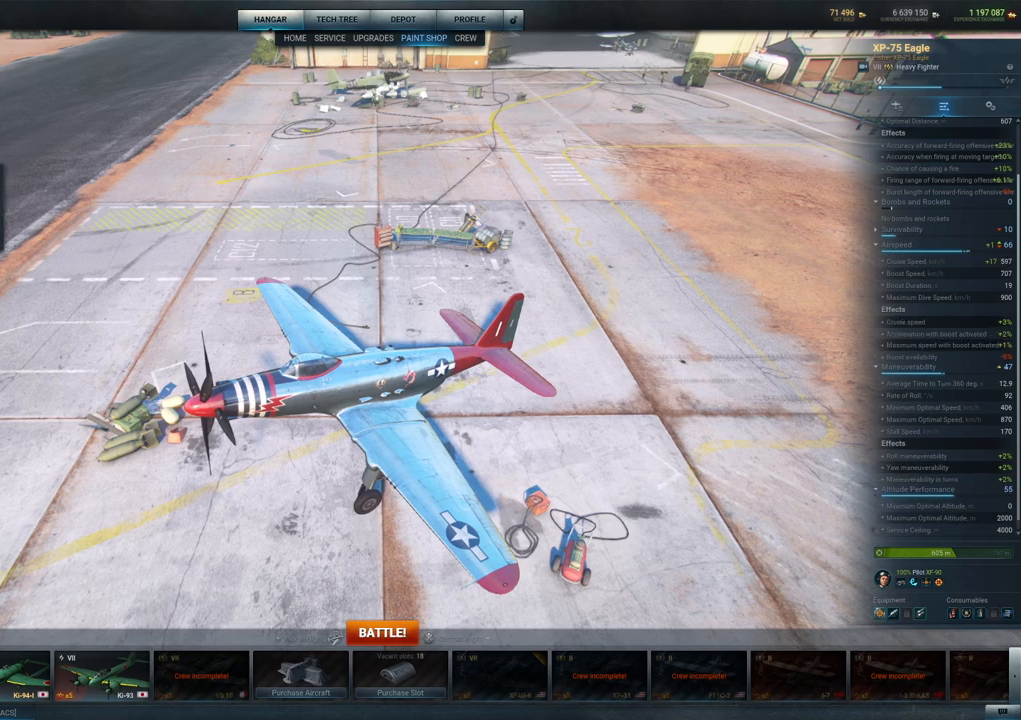
{"keys": [], "mouse": [], "mouse_move": "up", "events": []}
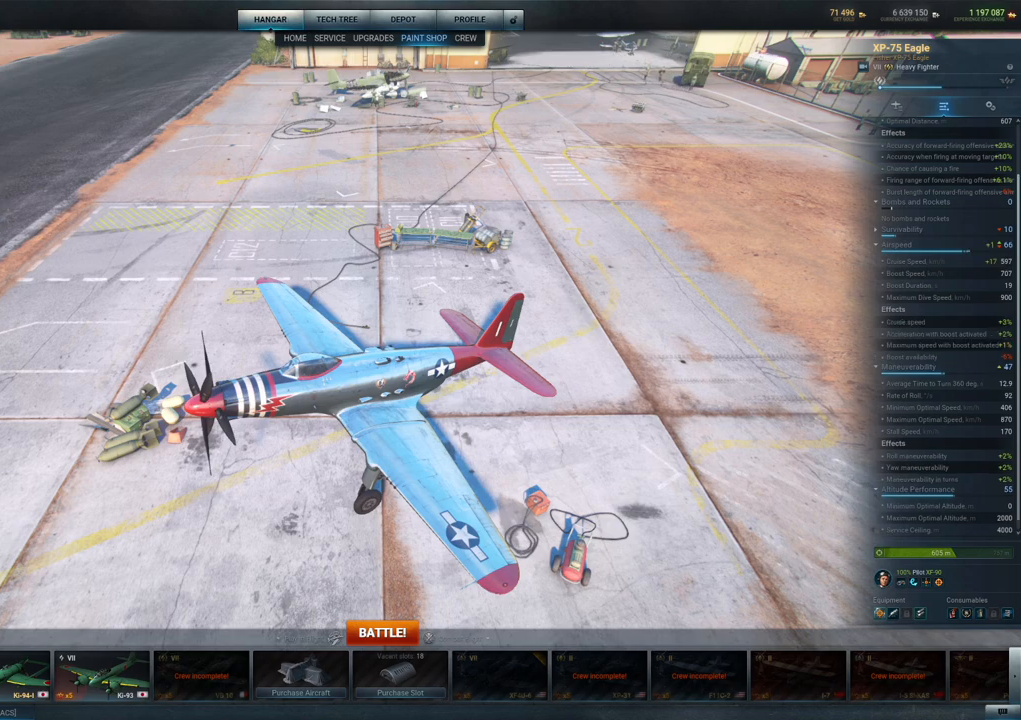
{"keys": [], "mouse": [], "mouse_move": "still", "events": []}
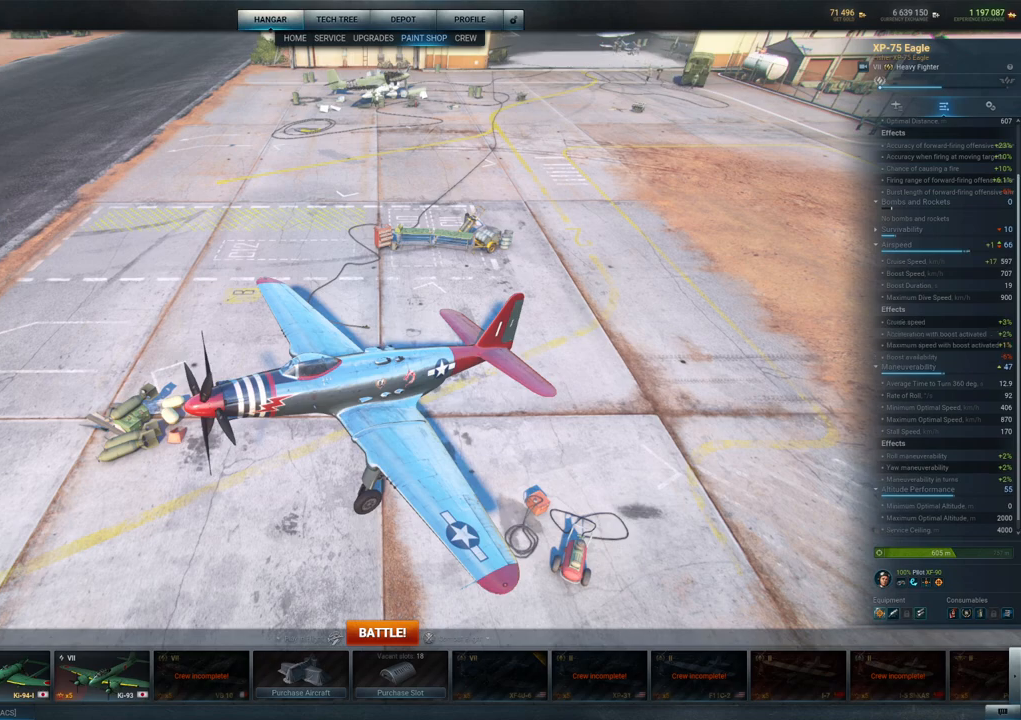
{"keys": [], "mouse": [], "mouse_move": "still", "events": [[267, "mouse_left", "down"], [417, "mouse_left", "up"]]}
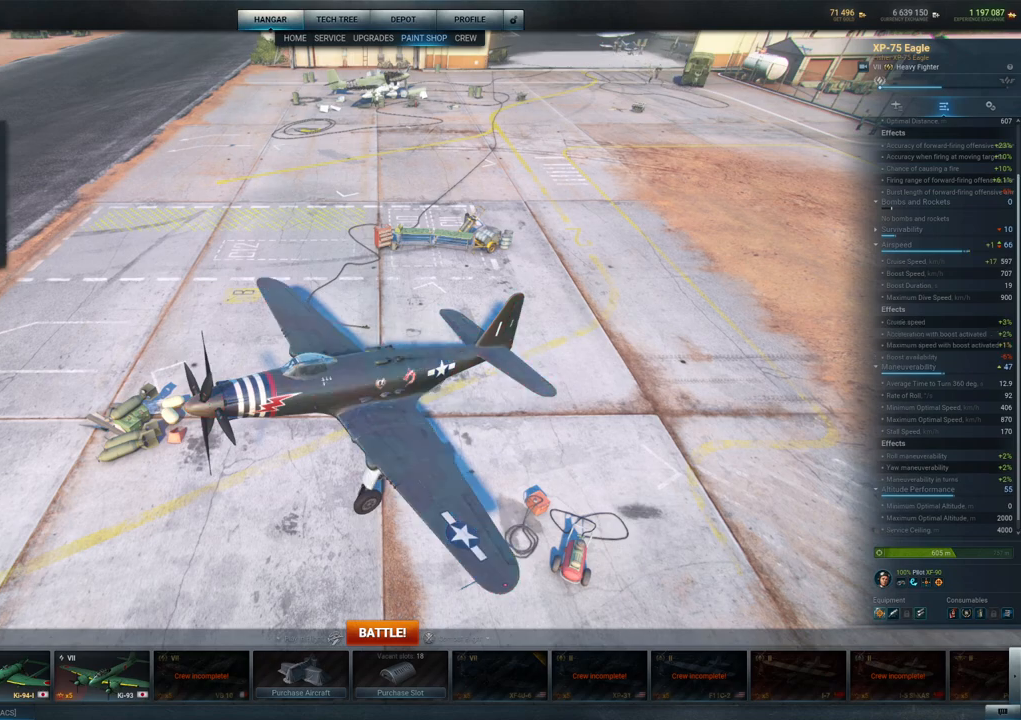
{"keys": [], "mouse": [], "mouse_move": "right", "events": []}
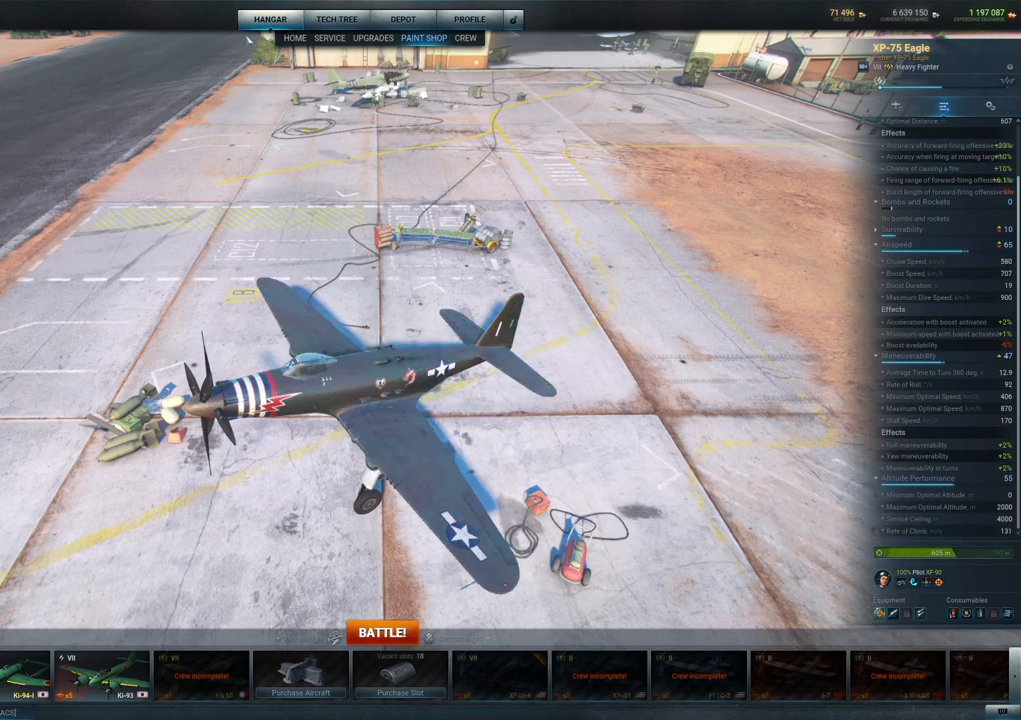
{"keys": [], "mouse": ["left"], "mouse_move": "still", "events": [[484, "mouse_left", "down"]]}
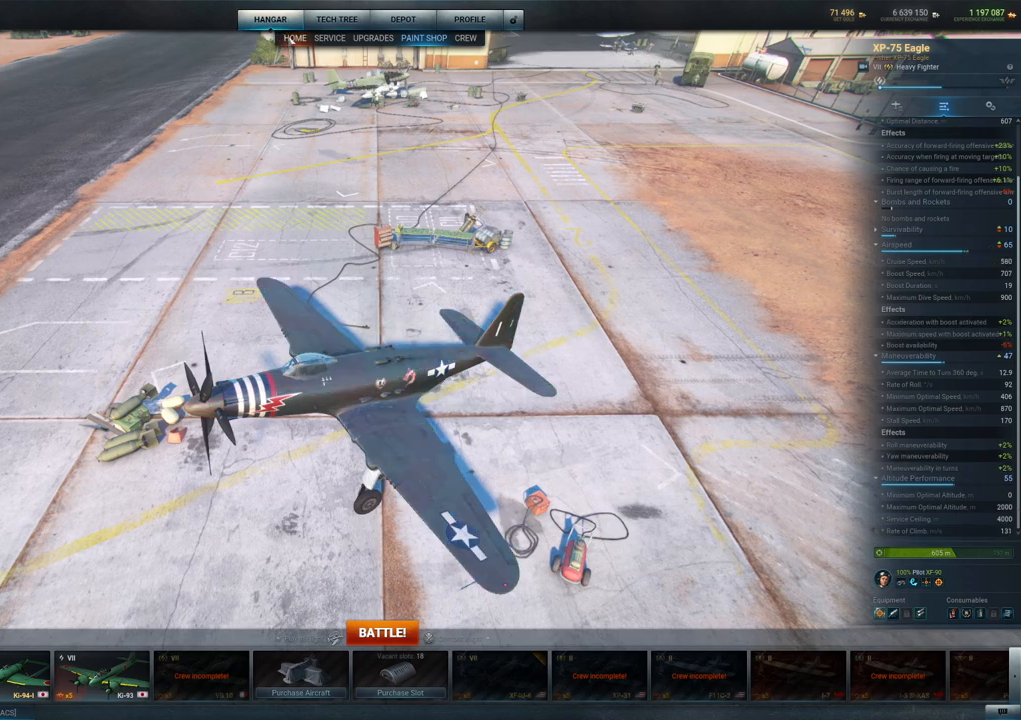
{"keys": [], "mouse": ["left"], "mouse_move": "still", "events": [[84, "mouse_left", "up"], [500, "mouse_left", "down"]]}
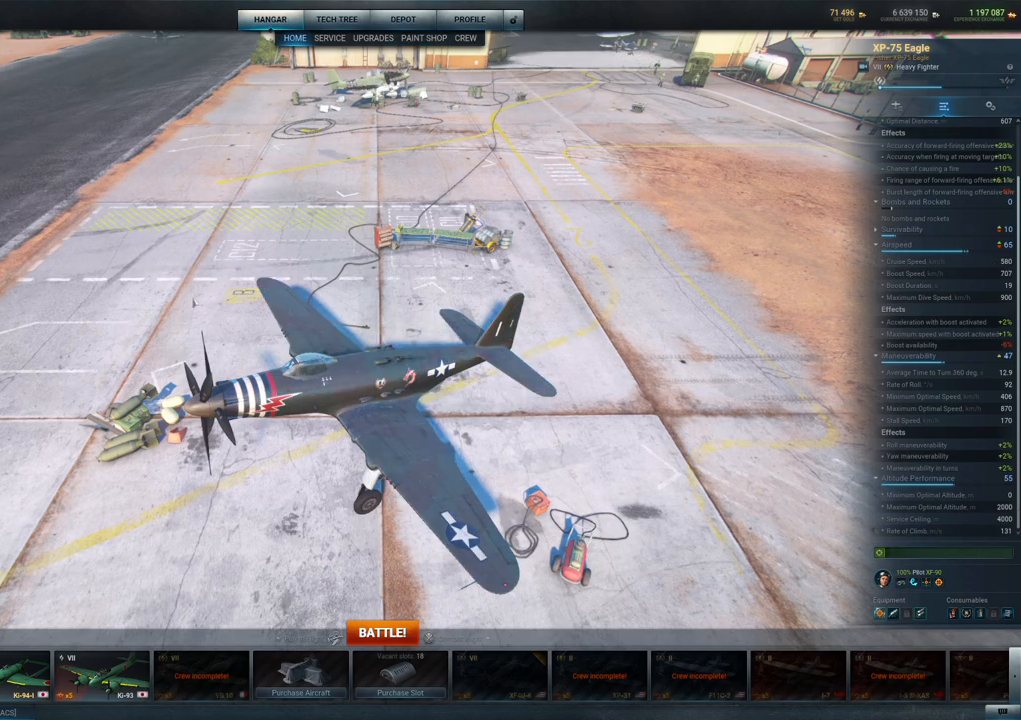
{"keys": [], "mouse": [], "mouse_move": "down", "events": [[184, "mouse_left", "up"]]}
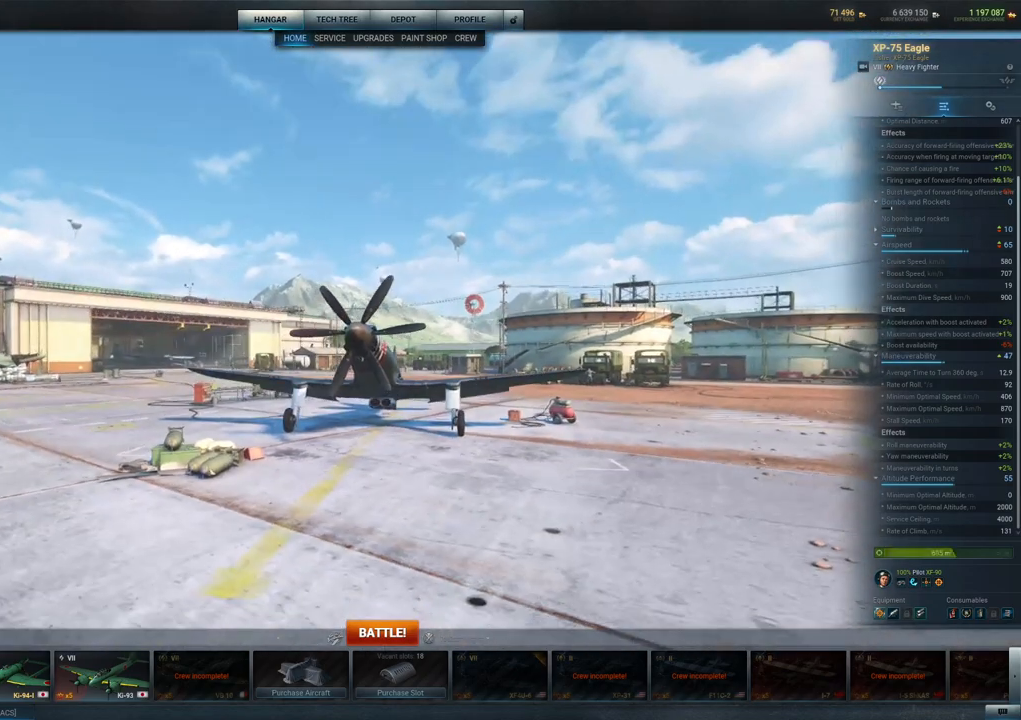
{"keys": [], "mouse": [], "mouse_move": "right", "events": [[100, "mouse_left", "down"], [300, "mouse_left", "up"]]}
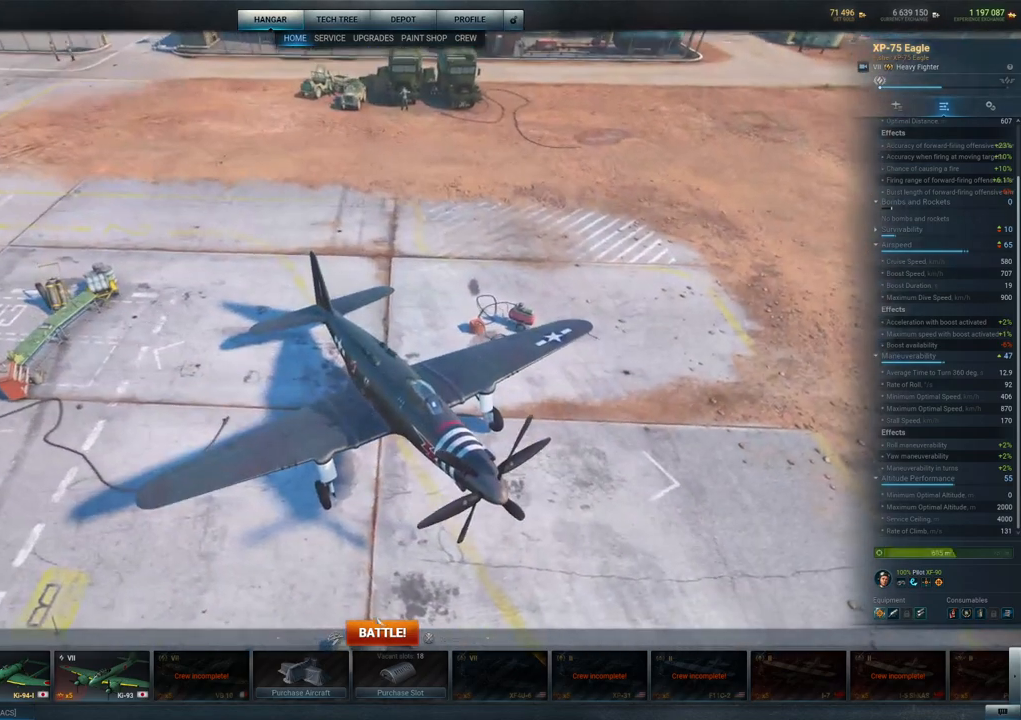
{"keys": [], "mouse": ["left"], "mouse_move": "still", "events": [[500, "mouse_left", "down"]]}
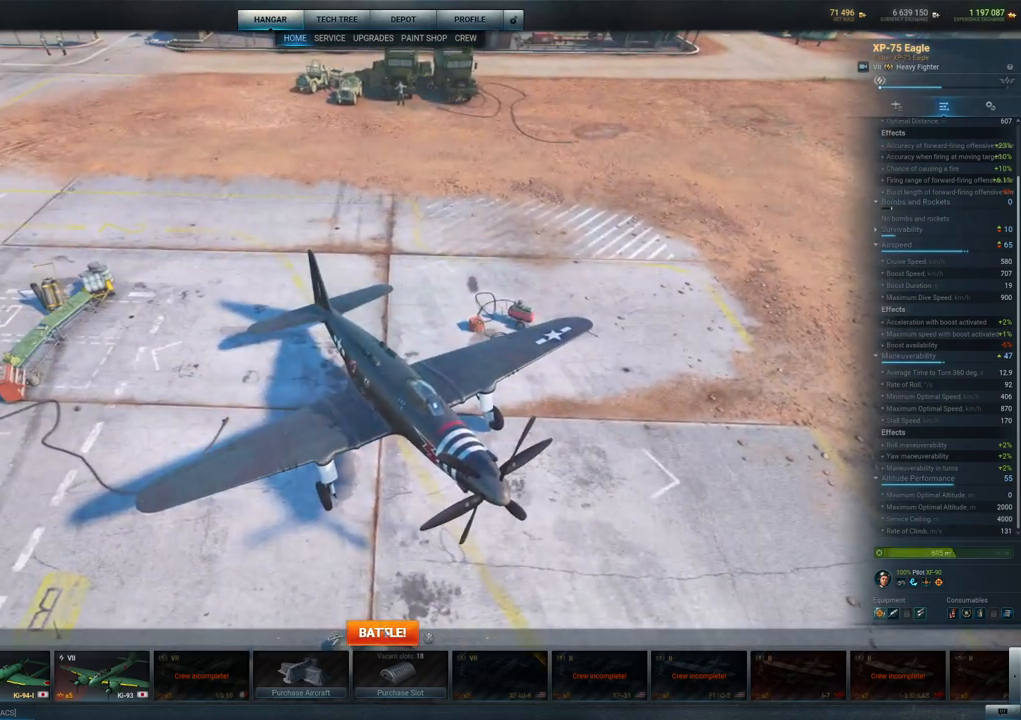
{"keys": [], "mouse": [], "mouse_move": "up", "events": [[50, "mouse_left", "up"]]}
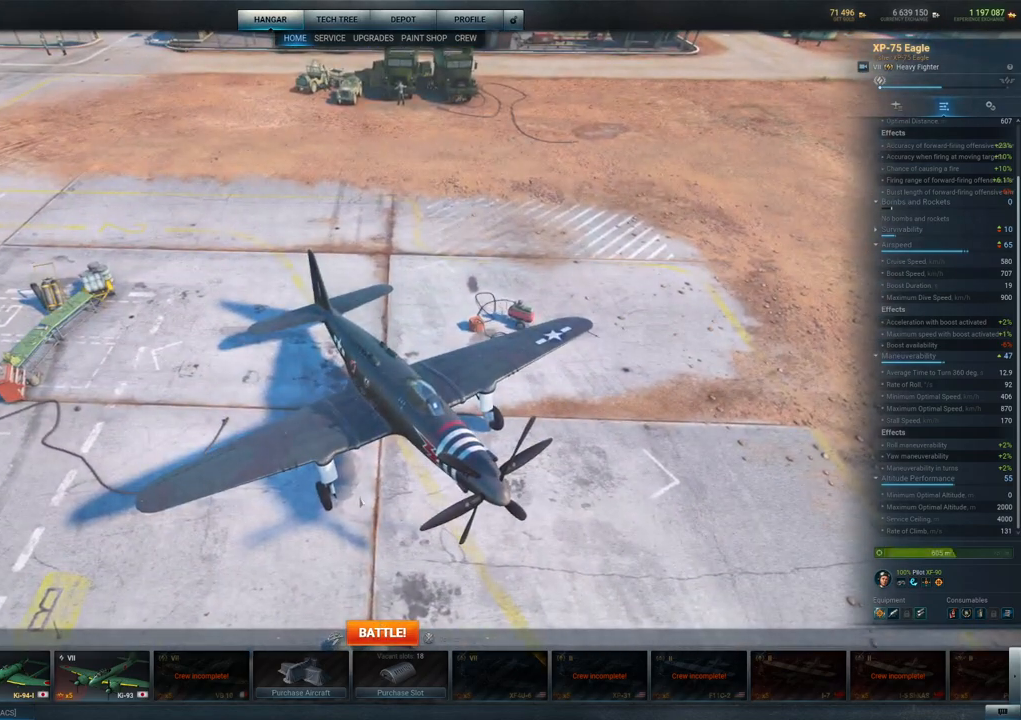
{"keys": [], "mouse": [], "mouse_move": "still", "events": []}